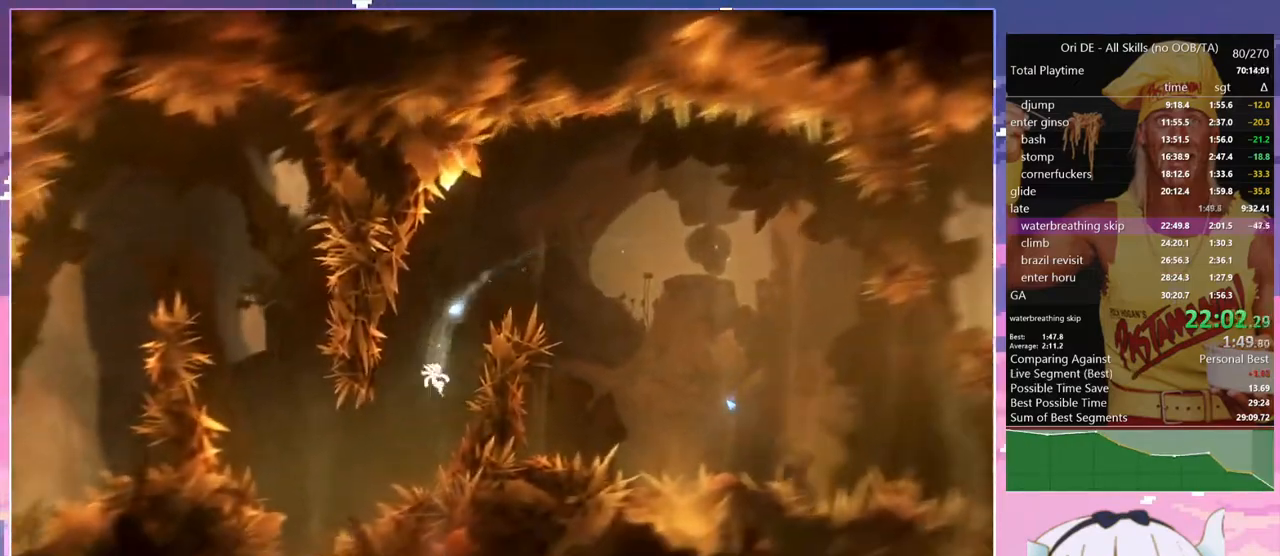
Gameplay with keyboard; each line is a JSON object with the keys held at the frame after it. "events" lists presses ("down") and releases ("up") of "bash", "bash2", "bash3", "bash4", "bz", "cdash", "cjump", "climb", "confirm", "confirm2", "d", "dash", "dbash", "debug", "escape", "glide", "grnde", "grnde2", "jump", "jump2", "pause", "q", "rjump", "s", "sa", "save", "spirit" and "toggle" between this image and that frame as [ms after this image, input, new state], when the widget could be followed in between. No other keys are recorded. Mouse input is not recorded. Key names are as the overlay labels them; some are game actions (e.g. jump) rather than physical keys. Not read: other_keys.
{"keys": [], "events": [[117, "climb", "down"], [267, "climb", "up"], [350, "q", "up"]]}
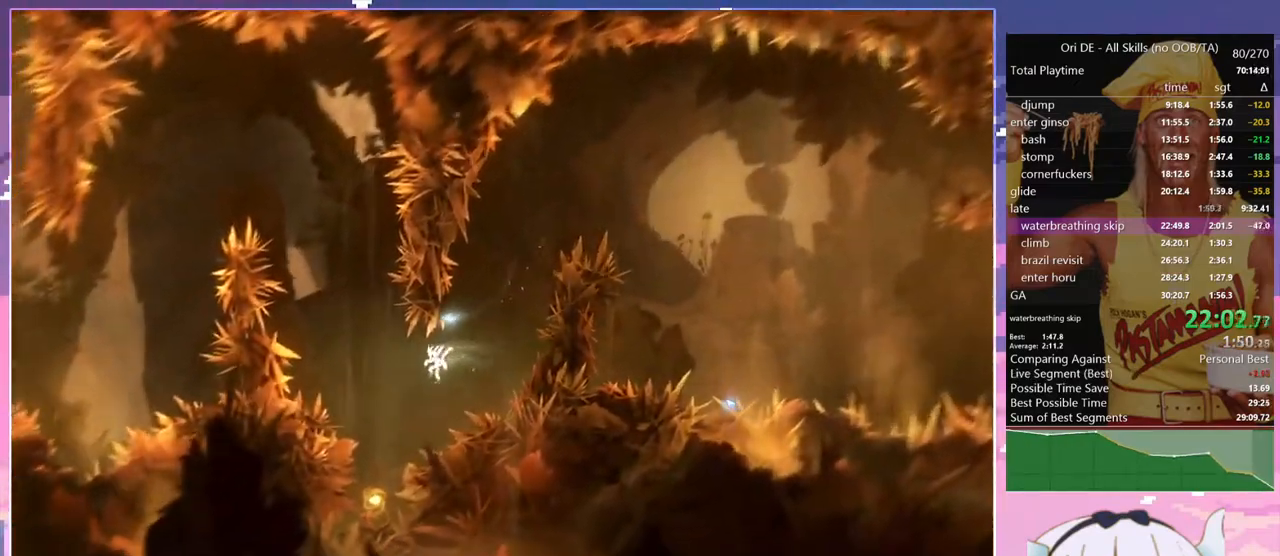
{"keys": ["climb"], "events": [[50, "q", "down"], [134, "climb", "down"], [367, "q", "up"]]}
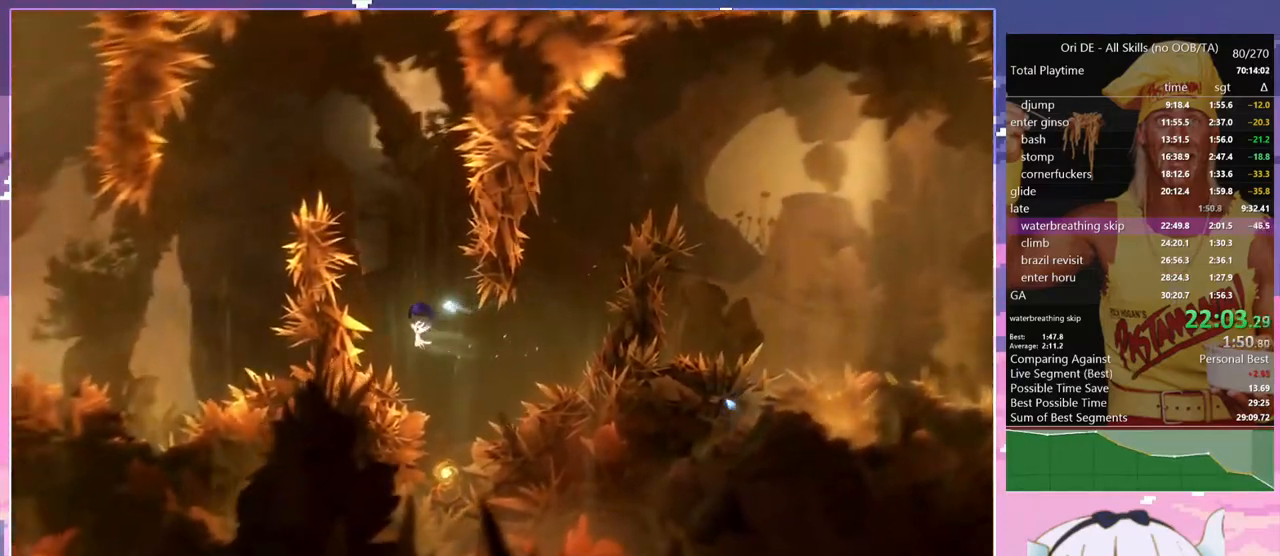
{"keys": ["climb"], "events": []}
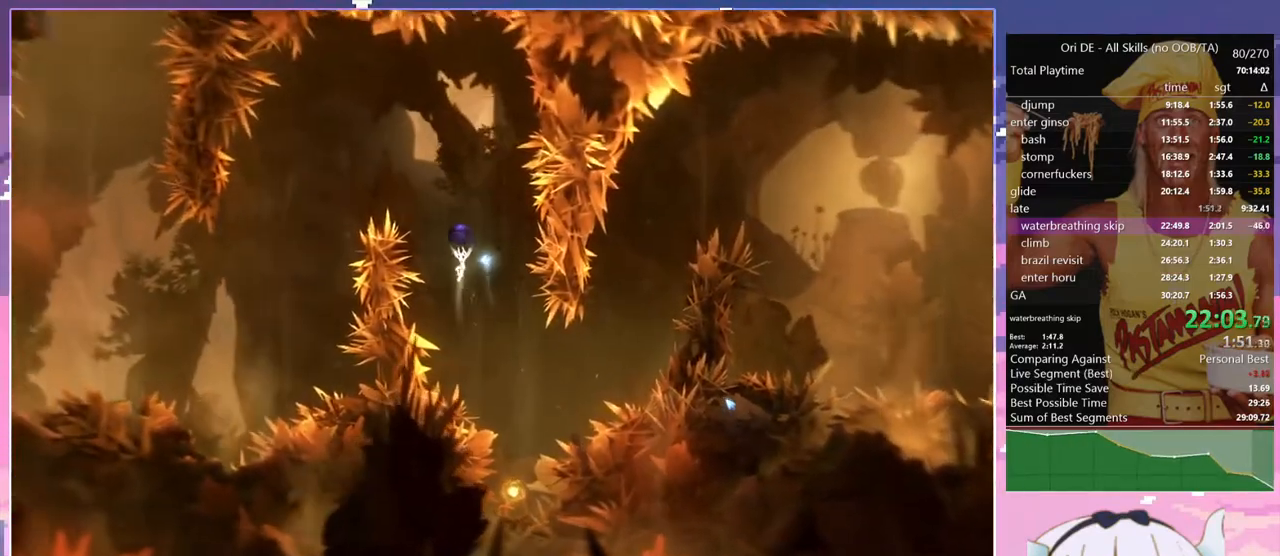
{"keys": ["q"], "events": [[34, "q", "down"], [217, "climb", "up"]]}
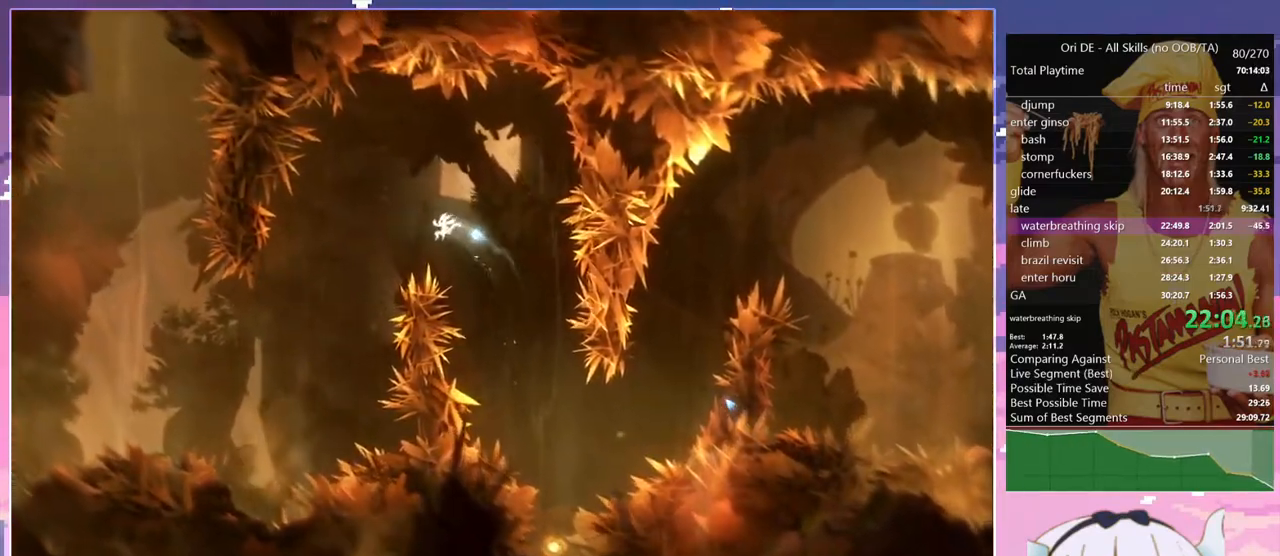
{"keys": ["q"], "events": []}
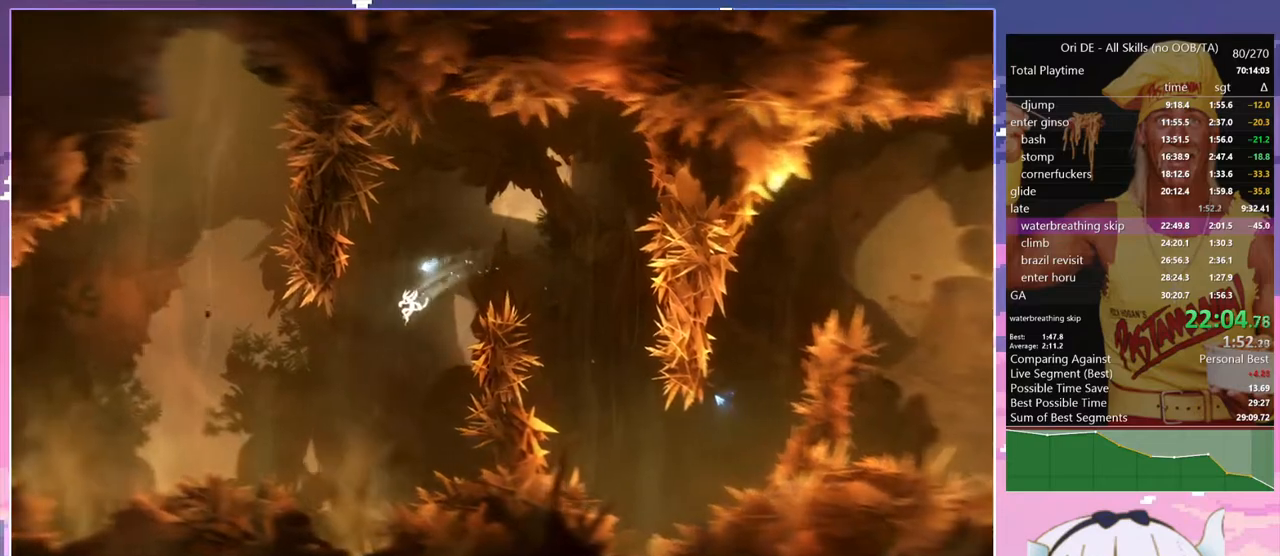
{"keys": ["q"], "events": [[200, "dash", "down"], [250, "dash", "up"]]}
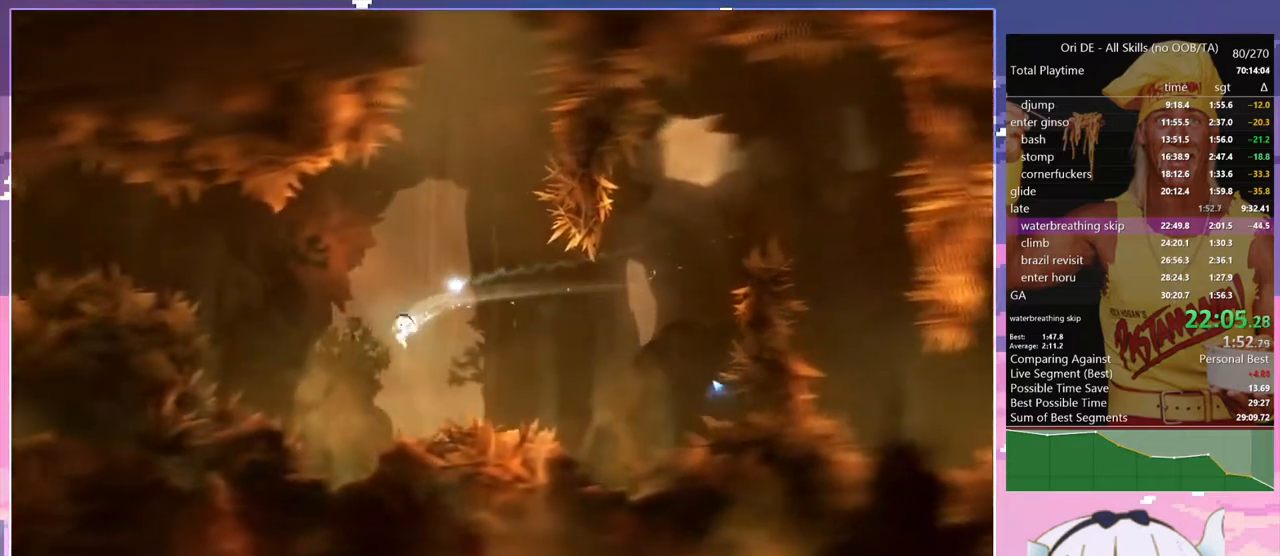
{"keys": ["q"], "events": [[34, "climb", "down"], [450, "climb", "up"]]}
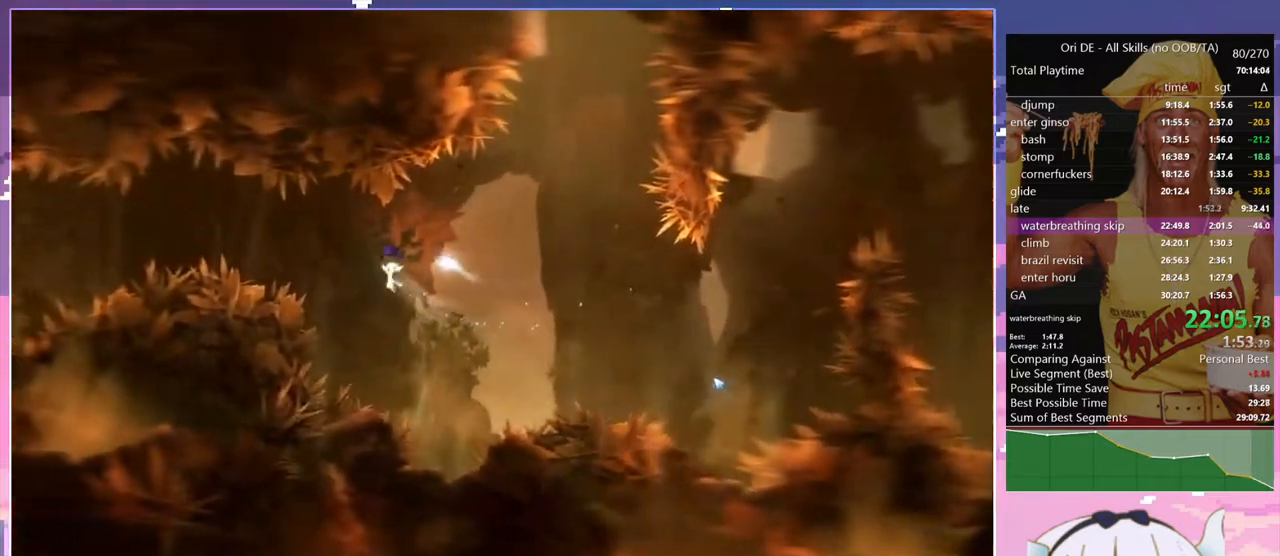
{"keys": ["climb", "q"], "events": [[234, "climb", "down"]]}
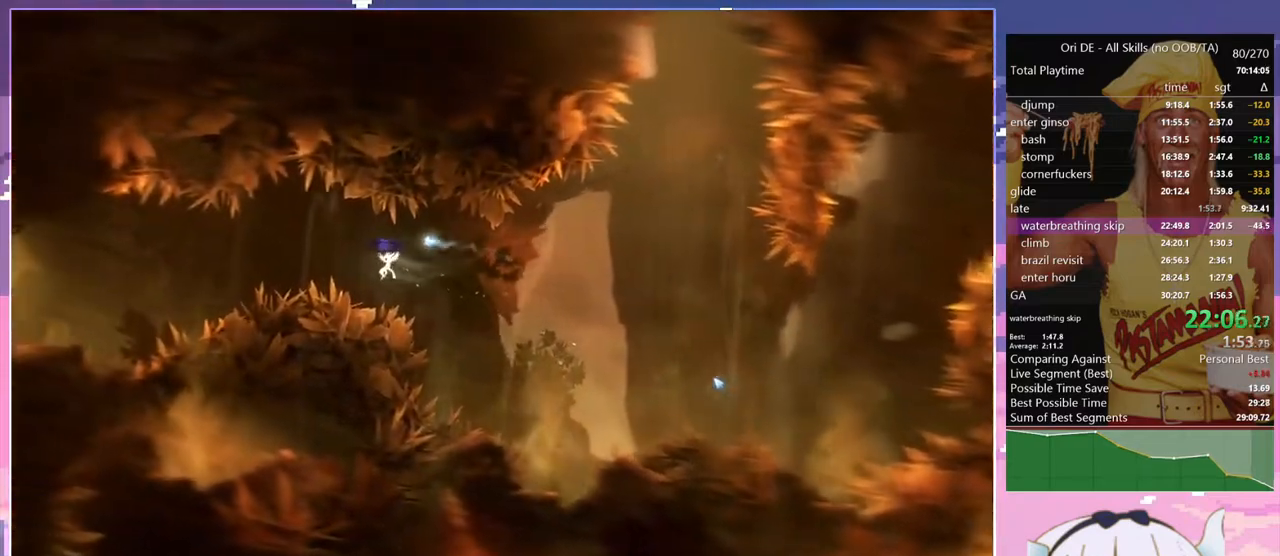
{"keys": ["q"], "events": [[100, "climb", "up"], [434, "dash", "down"], [484, "dash", "up"]]}
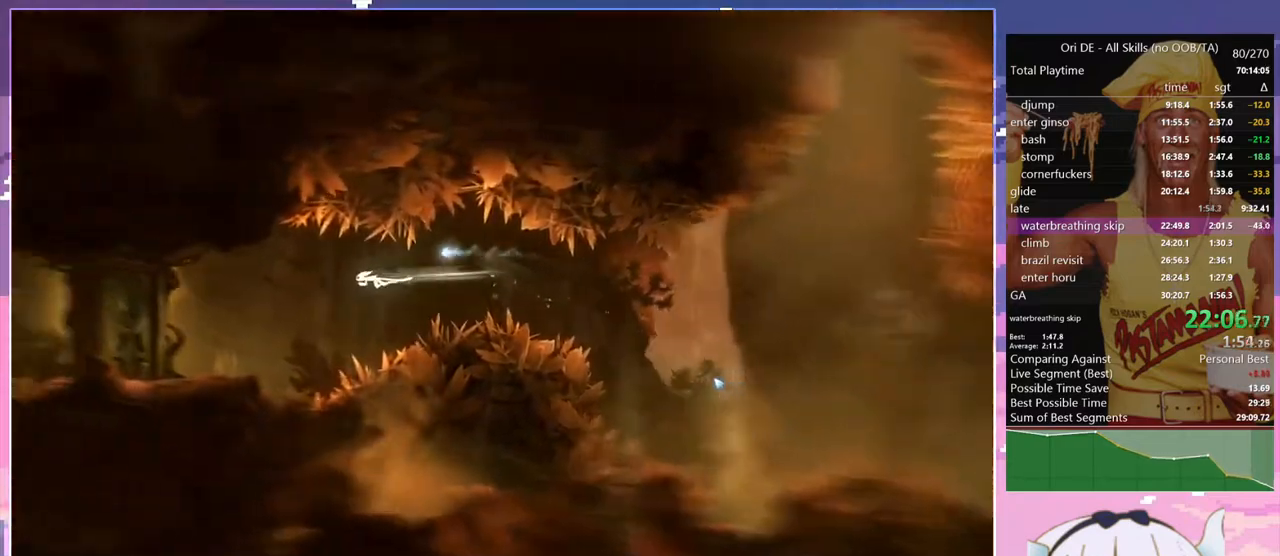
{"keys": ["save"], "events": [[34, "save", "down"], [217, "spirit", "down"], [317, "q", "up"], [500, "spirit", "up"]]}
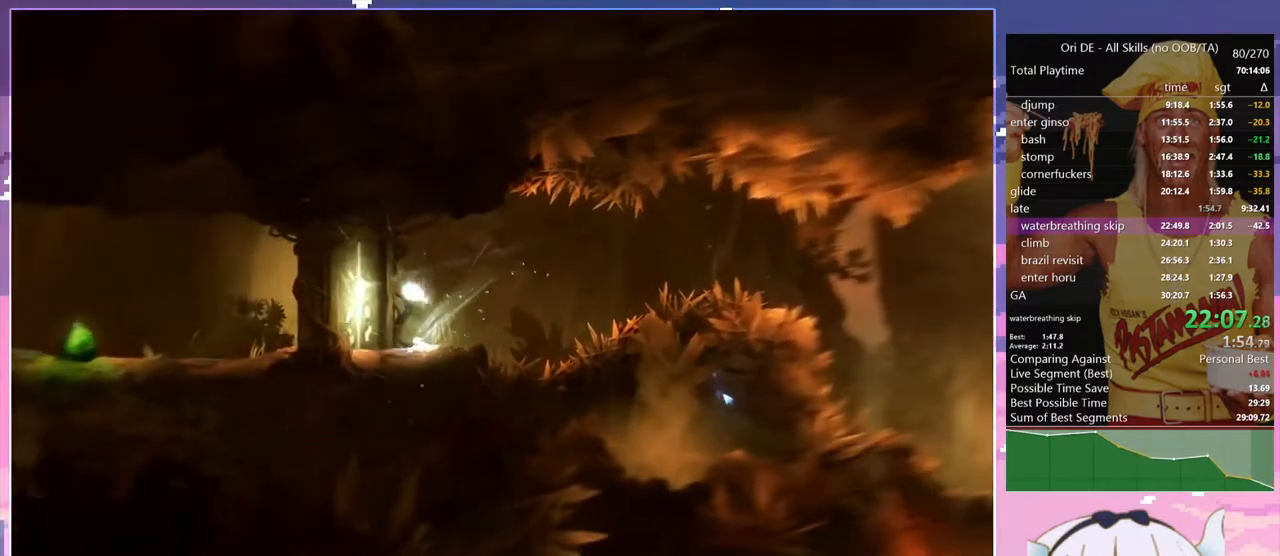
{"keys": [], "events": [[84, "d", "down"], [134, "dash", "down"], [234, "dash", "up"], [317, "d", "up"], [367, "save", "up"]]}
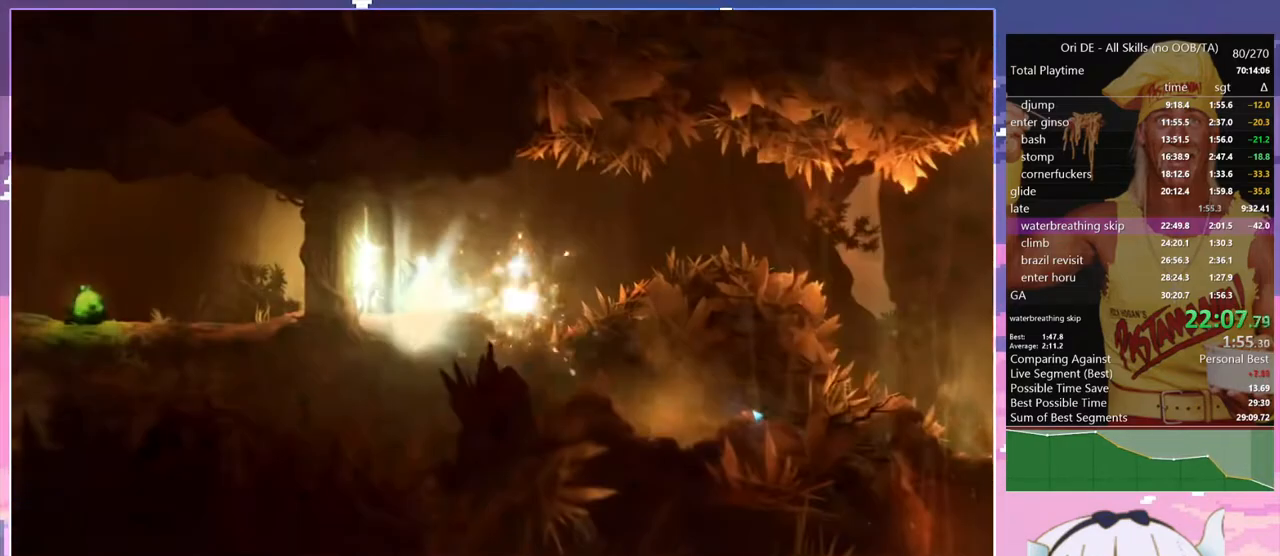
{"keys": ["q"], "events": [[17, "q", "down"]]}
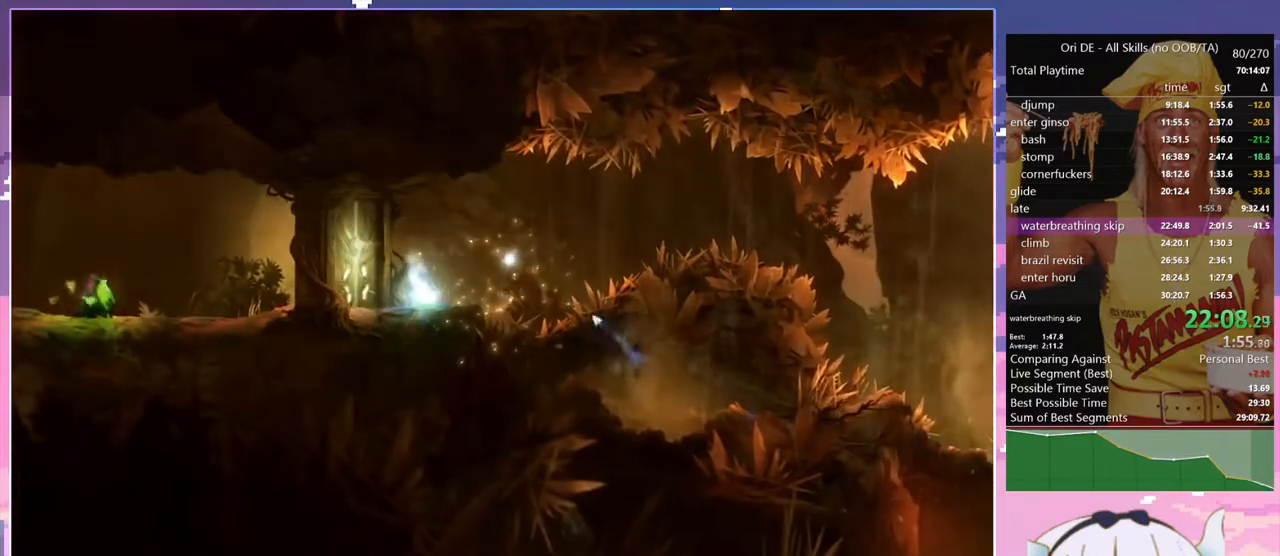
{"keys": ["q"], "events": [[400, "dash", "down"], [500, "dash", "up"]]}
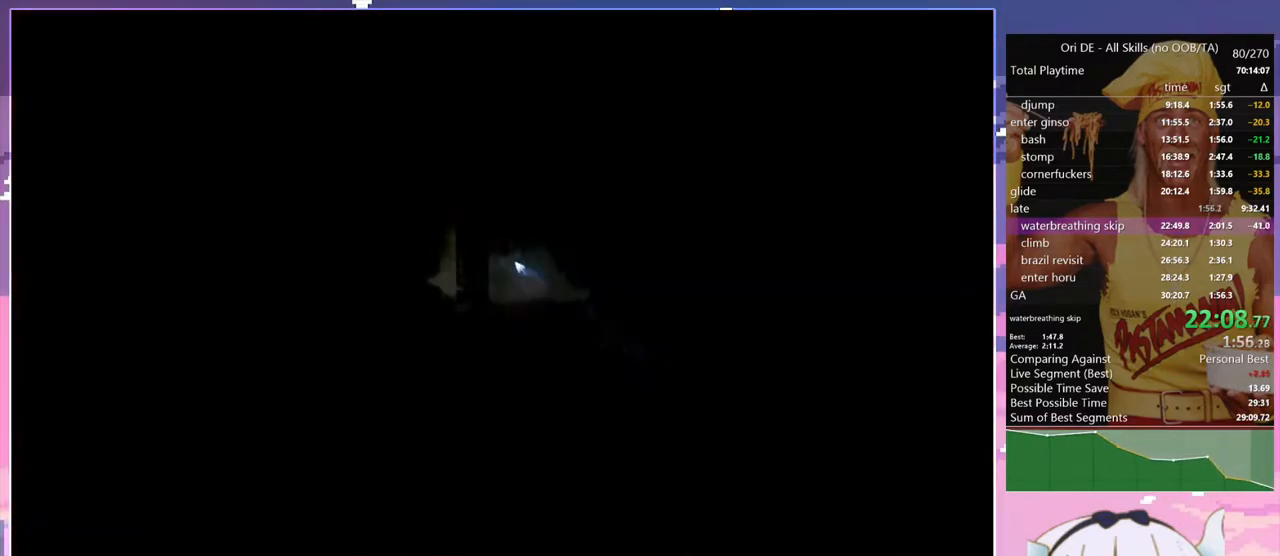
{"keys": ["bash", "bash3"], "events": [[317, "dash", "down"], [367, "bash", "down"], [367, "bash3", "down"], [367, "q", "up"], [417, "dash", "up"]]}
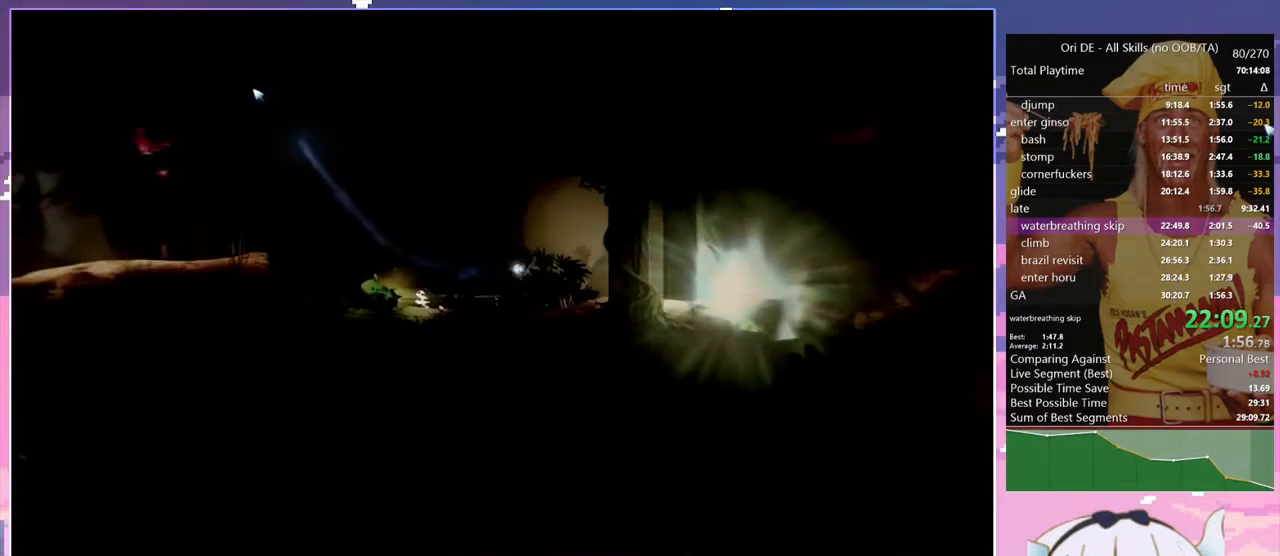
{"keys": ["dash"], "events": [[100, "bash", "up"], [100, "bash3", "up"], [384, "dash", "down"]]}
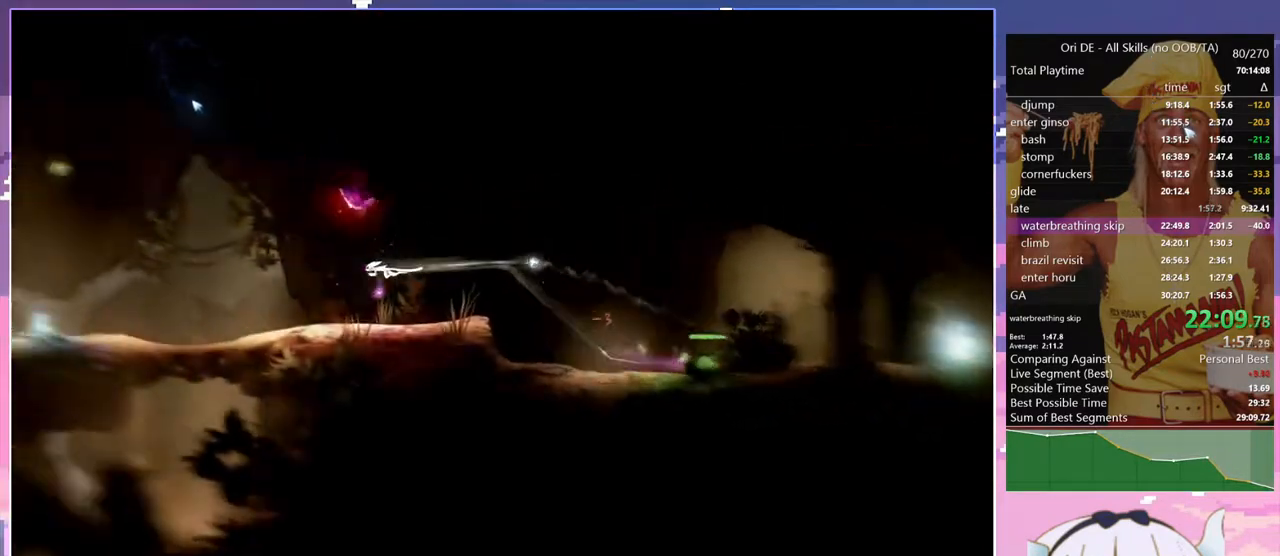
{"keys": ["s"], "events": [[34, "dash", "up"], [167, "jump", "down"], [267, "jump", "up"], [500, "s", "down"]]}
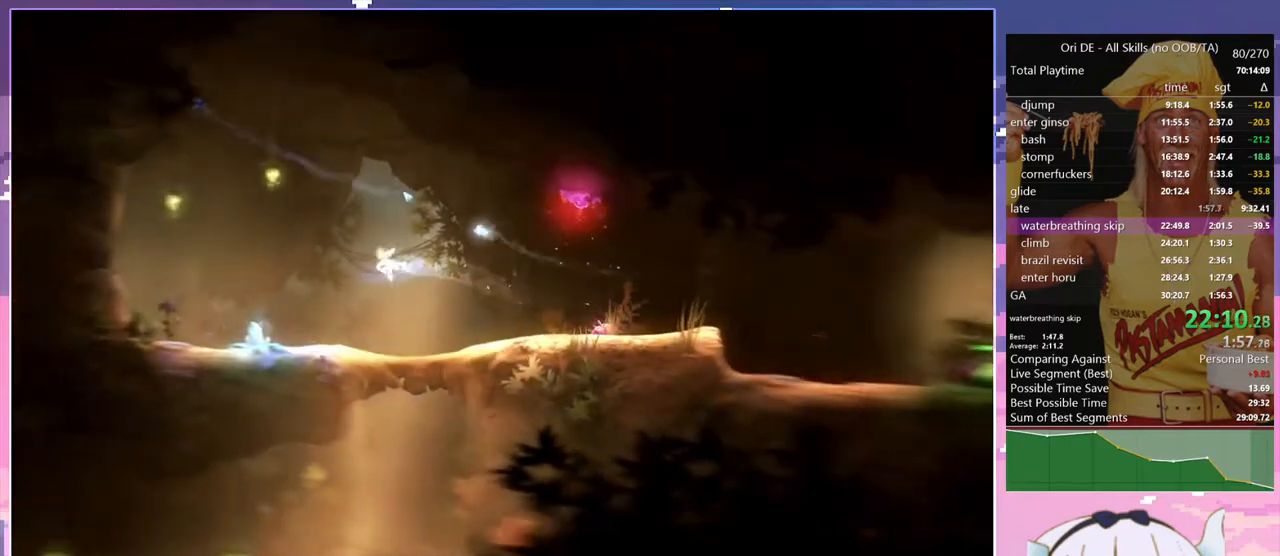
{"keys": [], "events": [[84, "s", "up"]]}
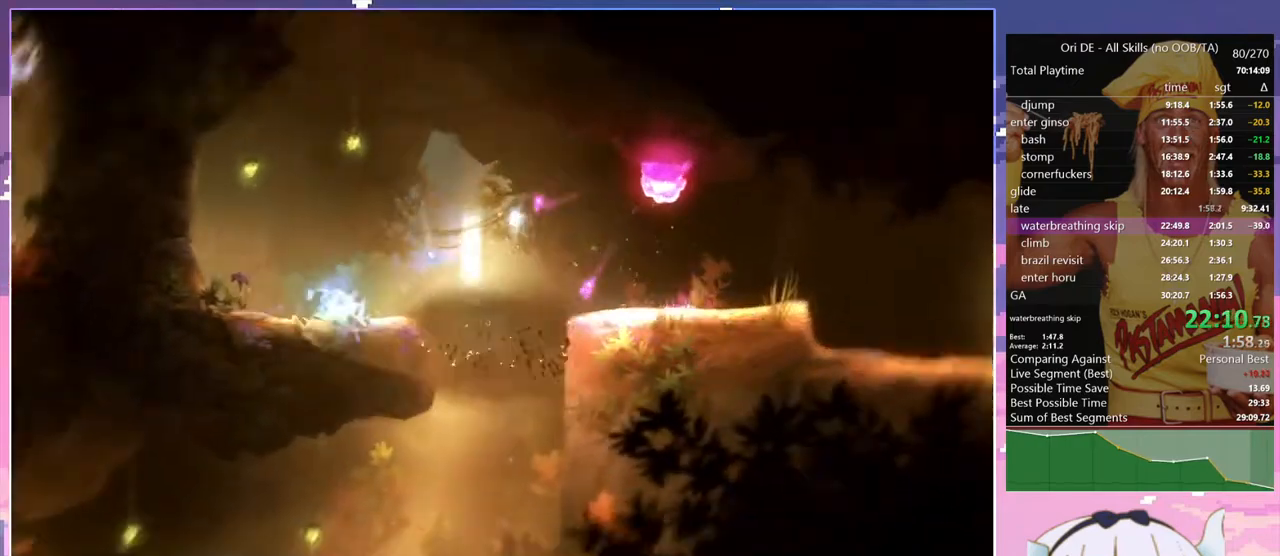
{"keys": ["q"], "events": [[200, "q", "down"]]}
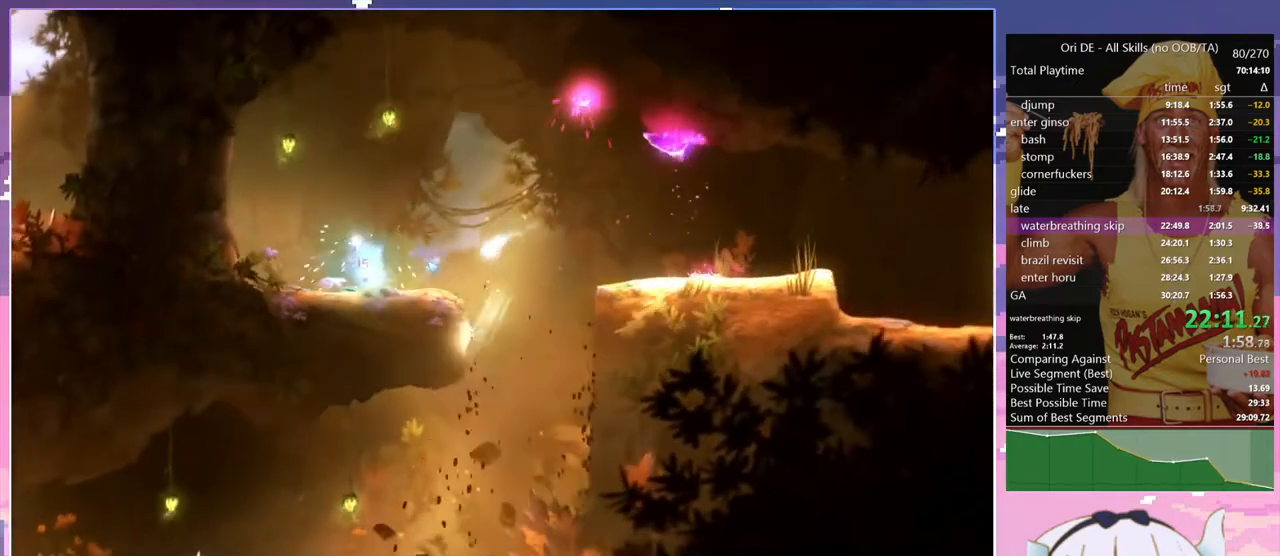
{"keys": ["climb", "q"], "events": [[400, "climb", "down"]]}
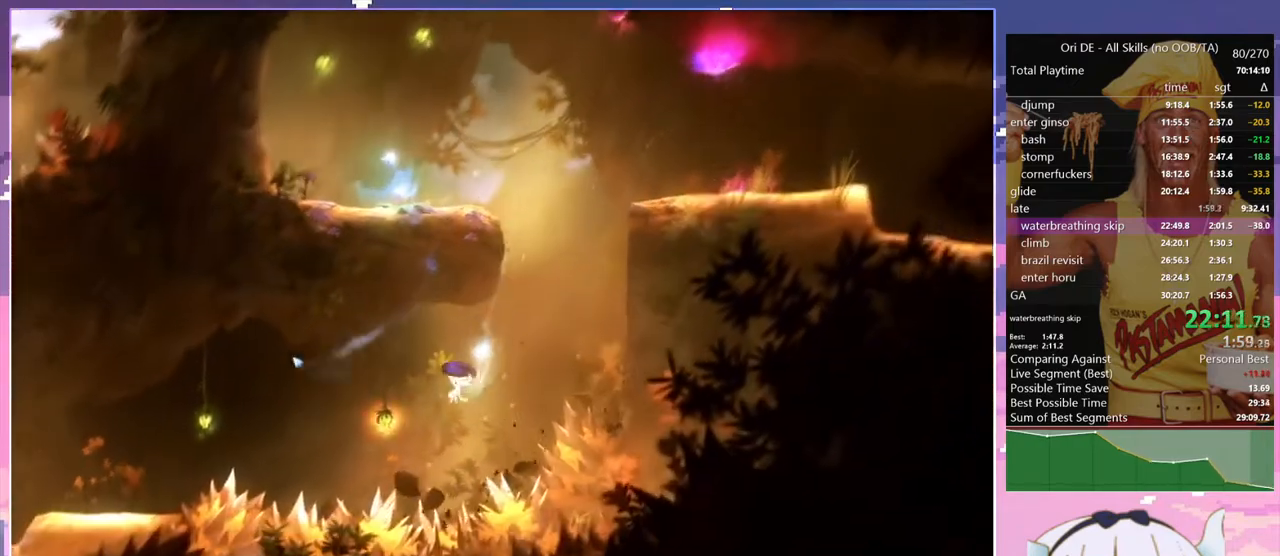
{"keys": [], "events": [[50, "bash", "down"], [50, "bash3", "down"], [50, "climb", "up"], [50, "q", "up"], [284, "bash", "up"], [284, "bash3", "up"]]}
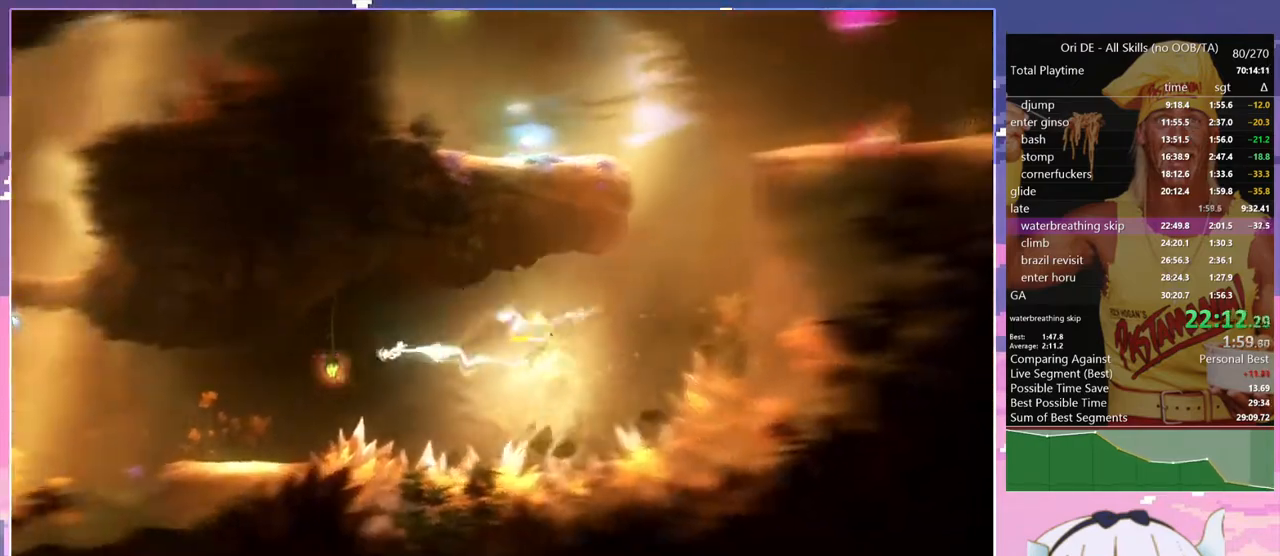
{"keys": ["dash"], "events": [[484, "dash", "down"]]}
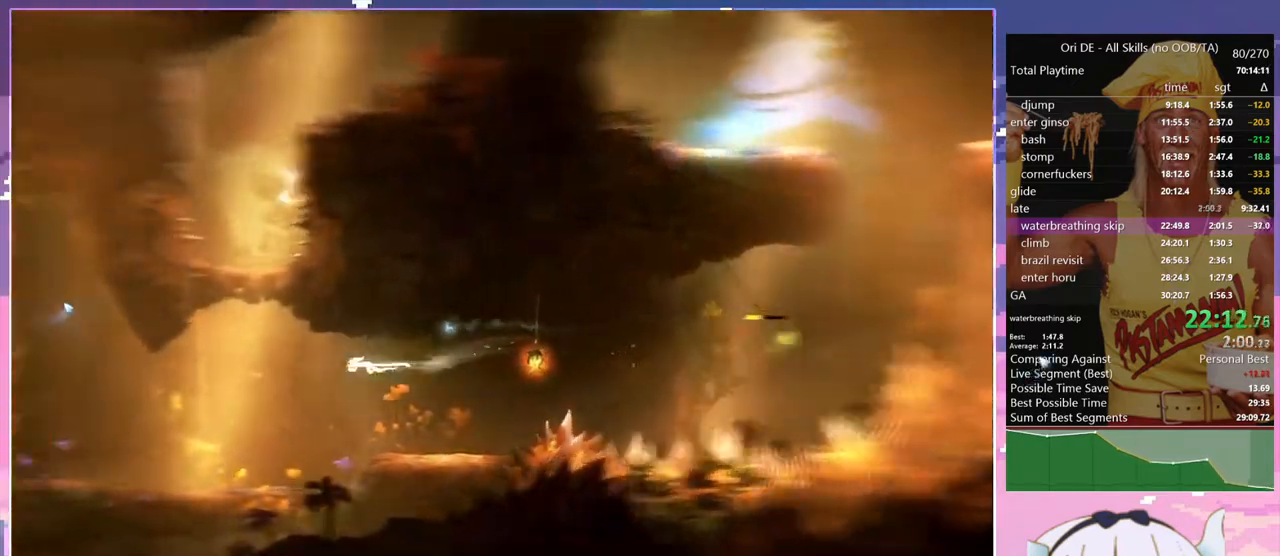
{"keys": ["jump"], "events": [[84, "dash", "up"], [300, "jump", "down"]]}
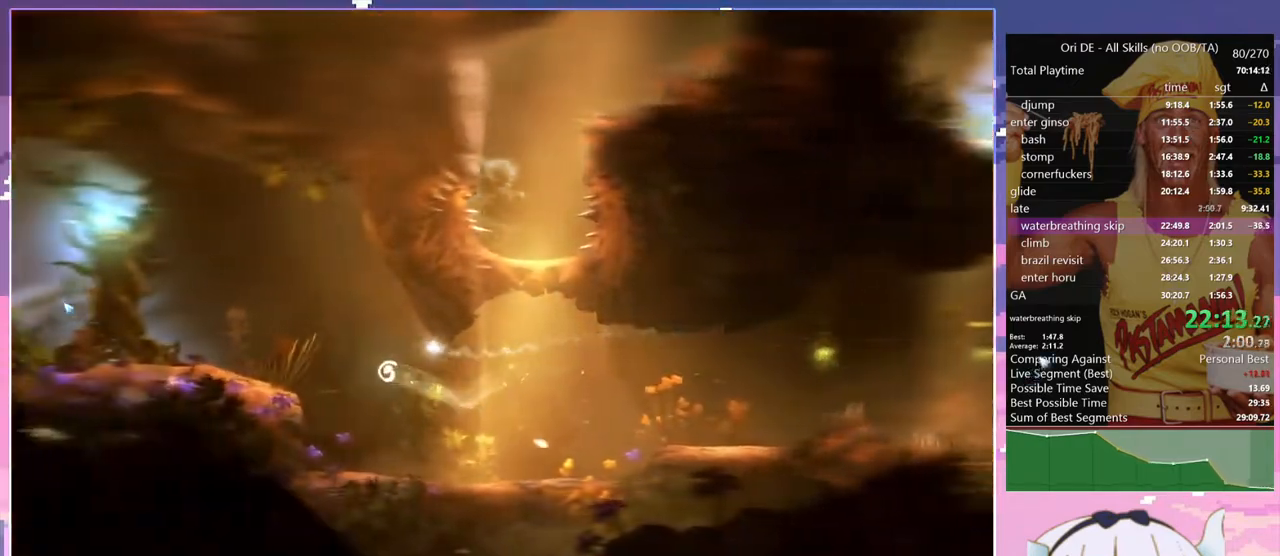
{"keys": [], "events": [[134, "jump", "up"], [317, "dash", "down"], [367, "q", "down"], [467, "dash", "up"], [467, "q", "up"]]}
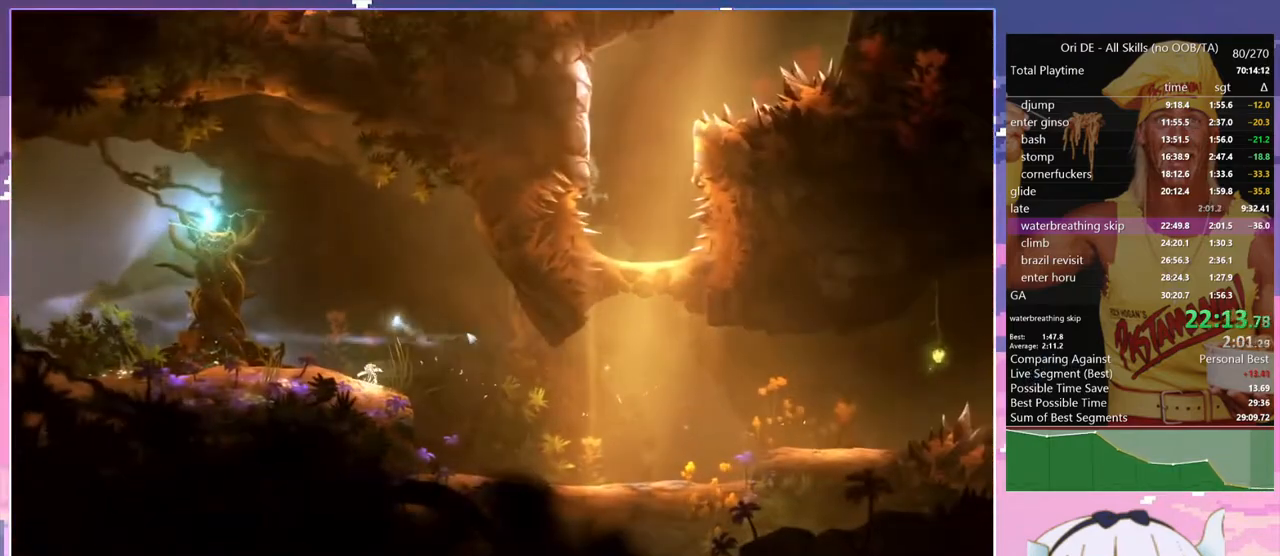
{"keys": [], "events": []}
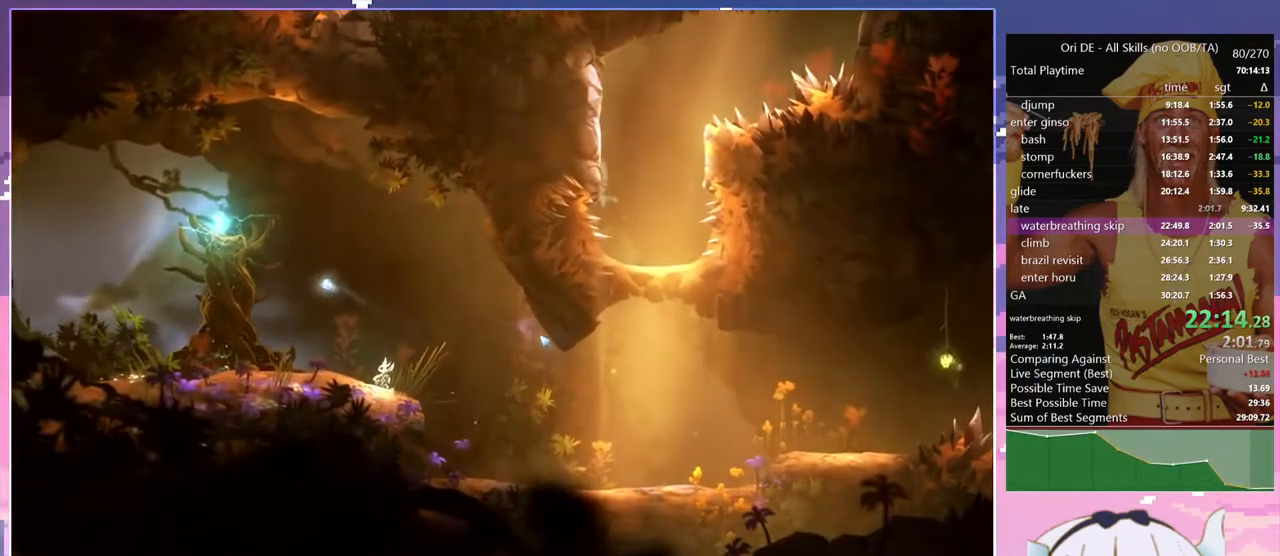
{"keys": [], "events": []}
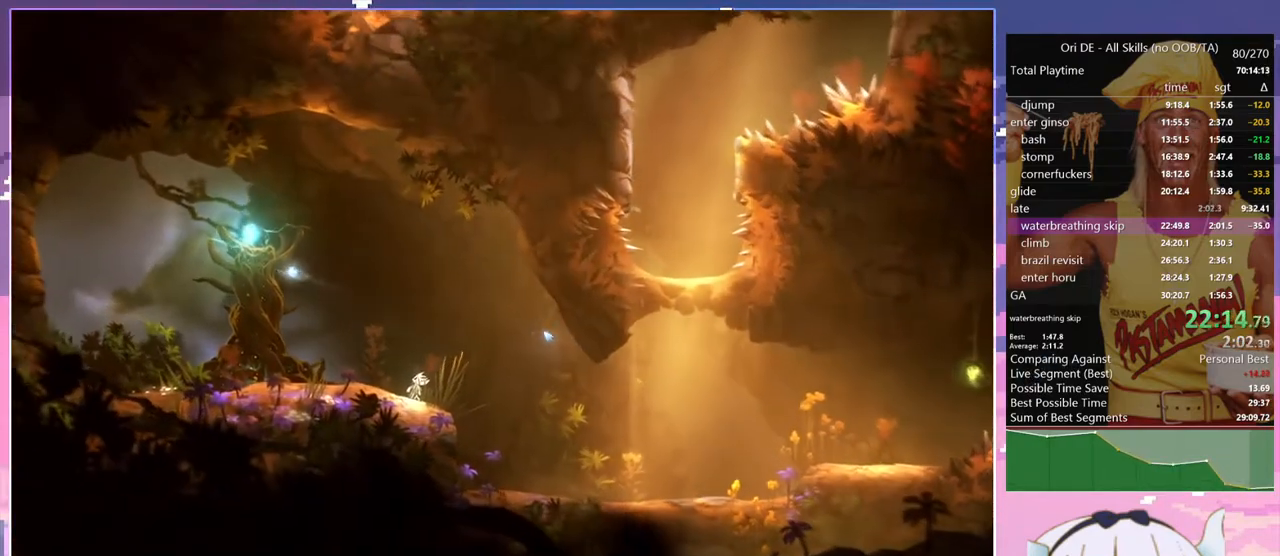
{"keys": [], "events": []}
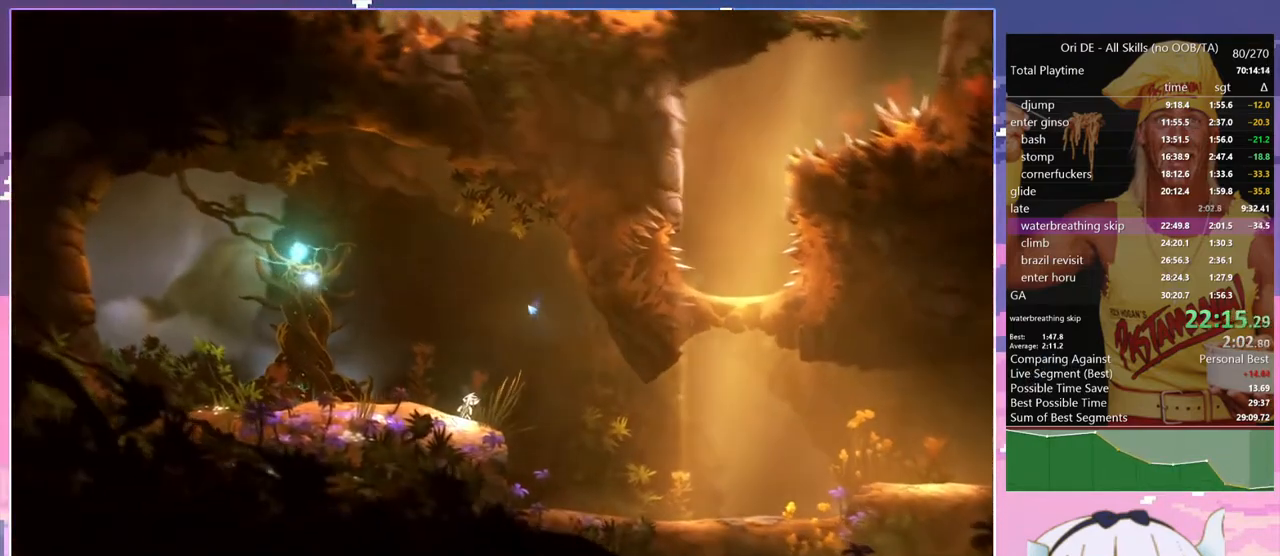
{"keys": [], "events": []}
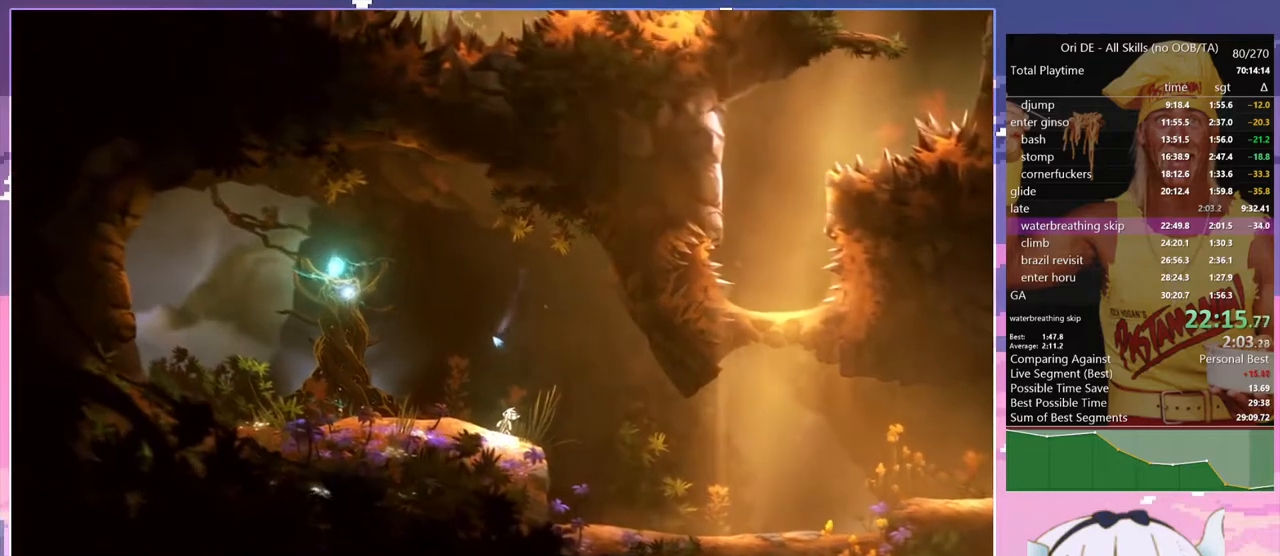
{"keys": [], "events": []}
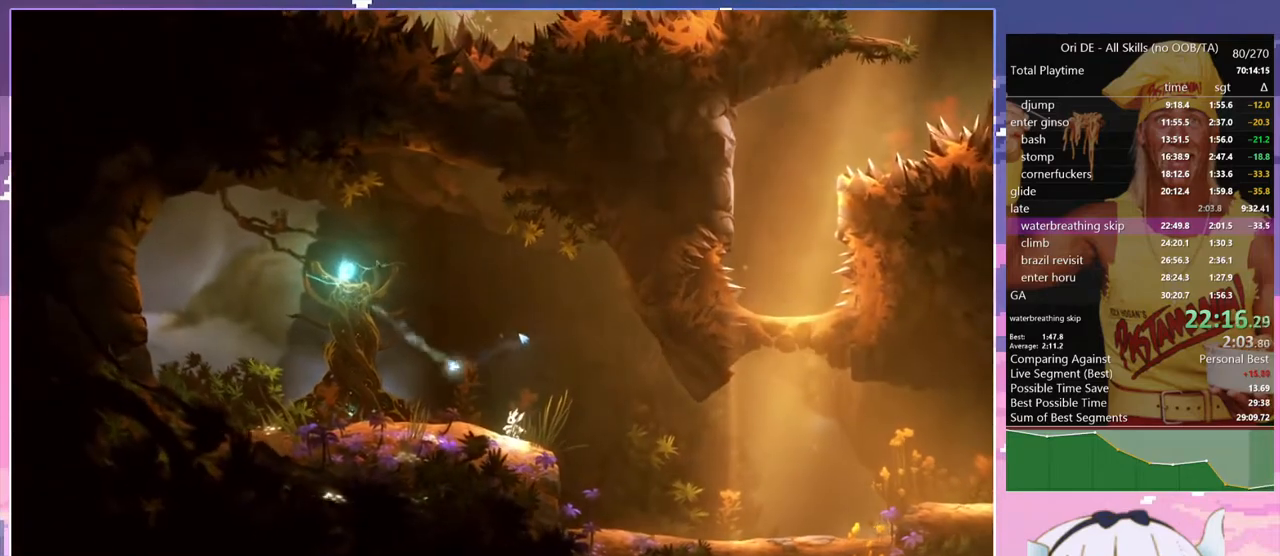
{"keys": [], "events": [[84, "dash", "down"], [134, "dash", "up"], [134, "spirit", "down"], [367, "spirit", "up"]]}